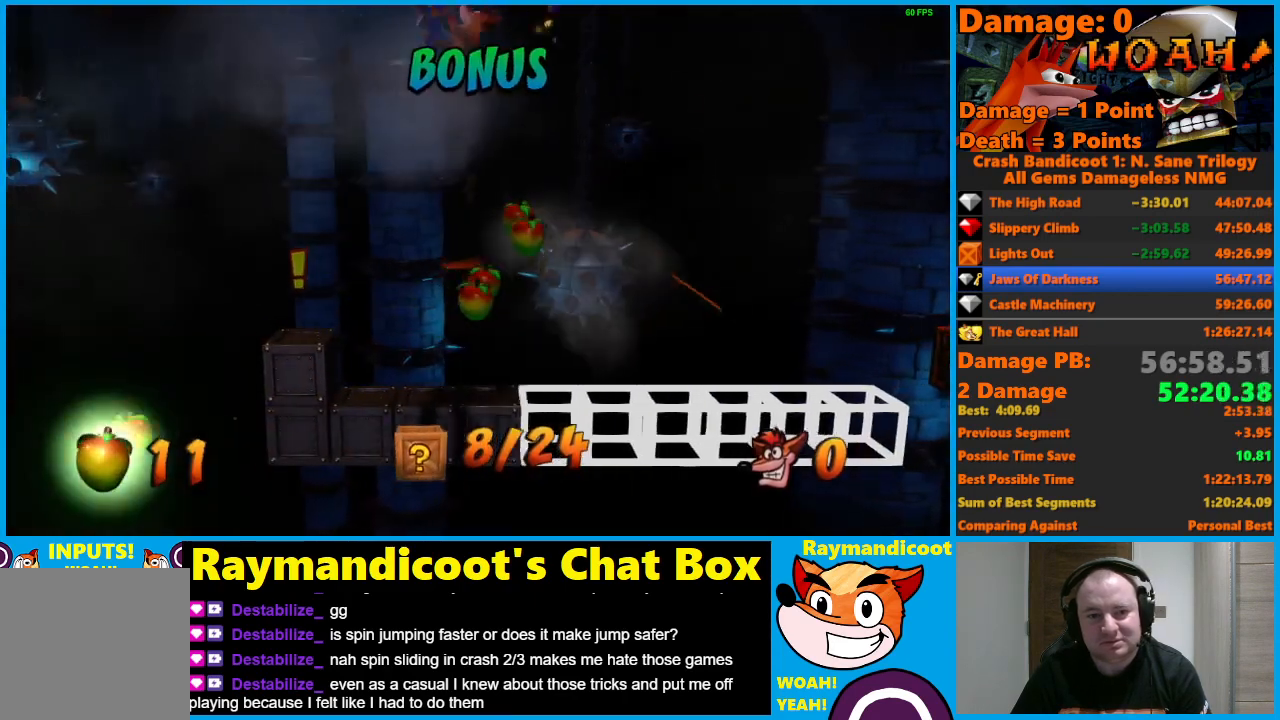
Gameplay with a controller (Xbox layout); each line is a JSON object with the inputs held at the frame after it. "events" lists button and stick changes between this image and that frame as [ms after this image, input, new state], when the widget could be followed in between.
{"buttons": [], "left_stick": "center", "right_stick": "center", "events": []}
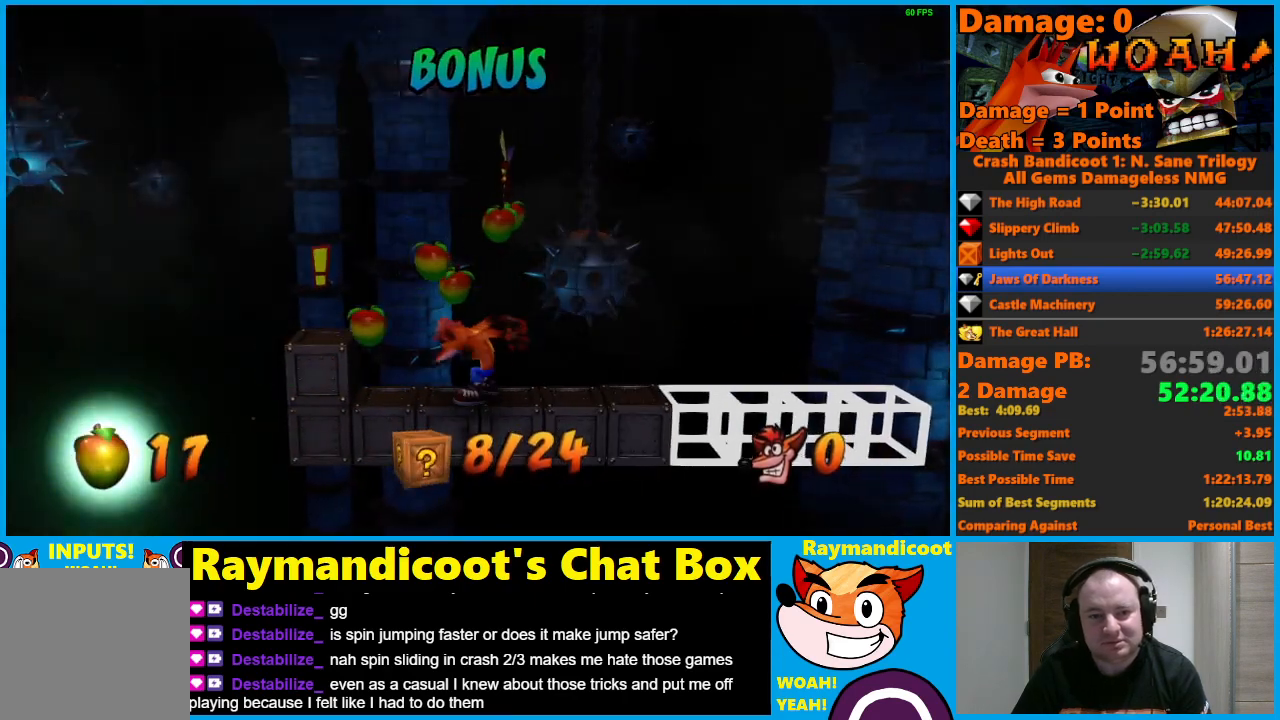
{"buttons": ["DPAD_RIGHT"], "left_stick": "center", "right_stick": "center", "events": [[150, "DPAD_RIGHT", "down"]]}
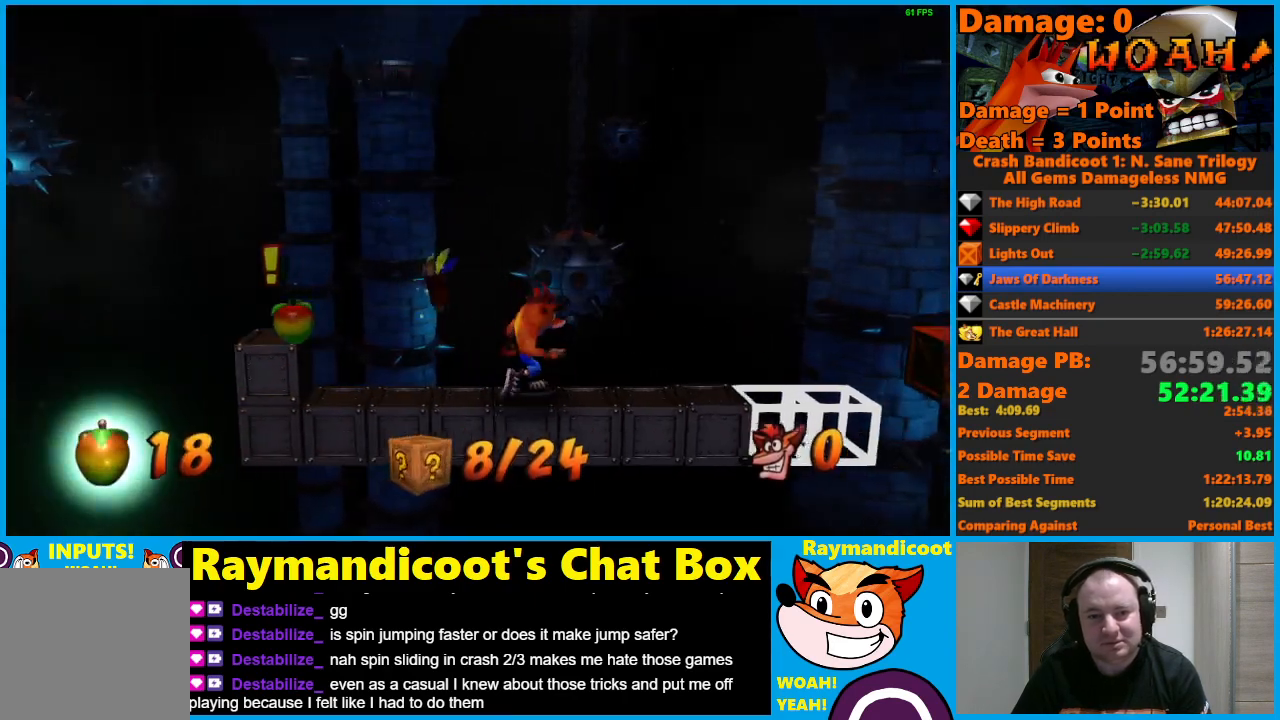
{"buttons": ["DPAD_RIGHT"], "left_stick": "center", "right_stick": "center", "events": []}
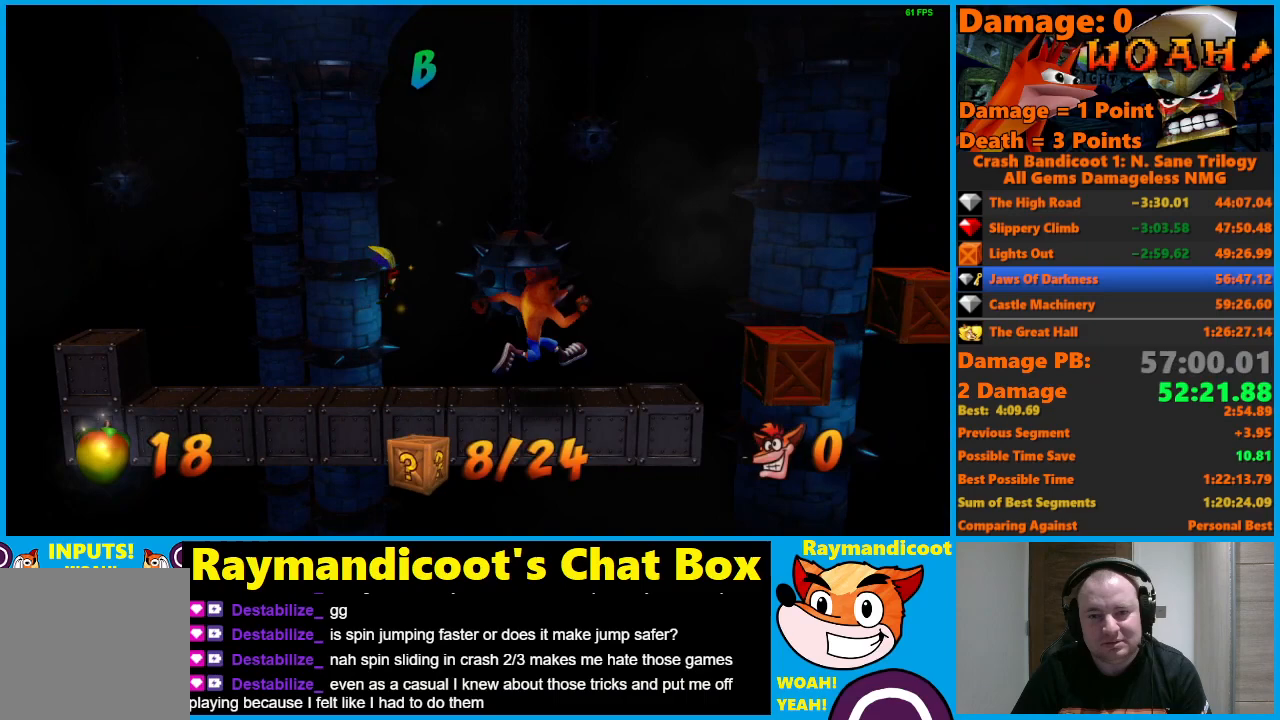
{"buttons": ["DPAD_RIGHT"], "left_stick": "center", "right_stick": "center", "events": [[50, "A", "down"], [333, "A", "up"]]}
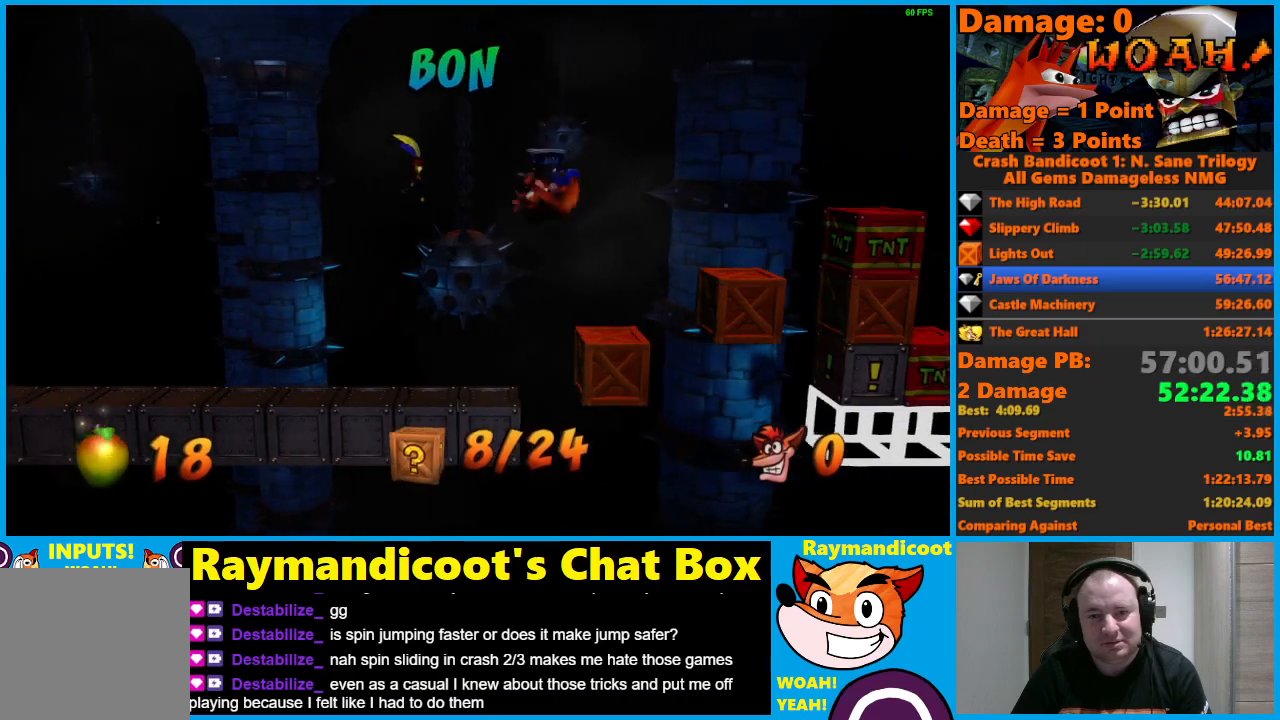
{"buttons": ["DPAD_RIGHT"], "left_stick": "center", "right_stick": "center", "events": []}
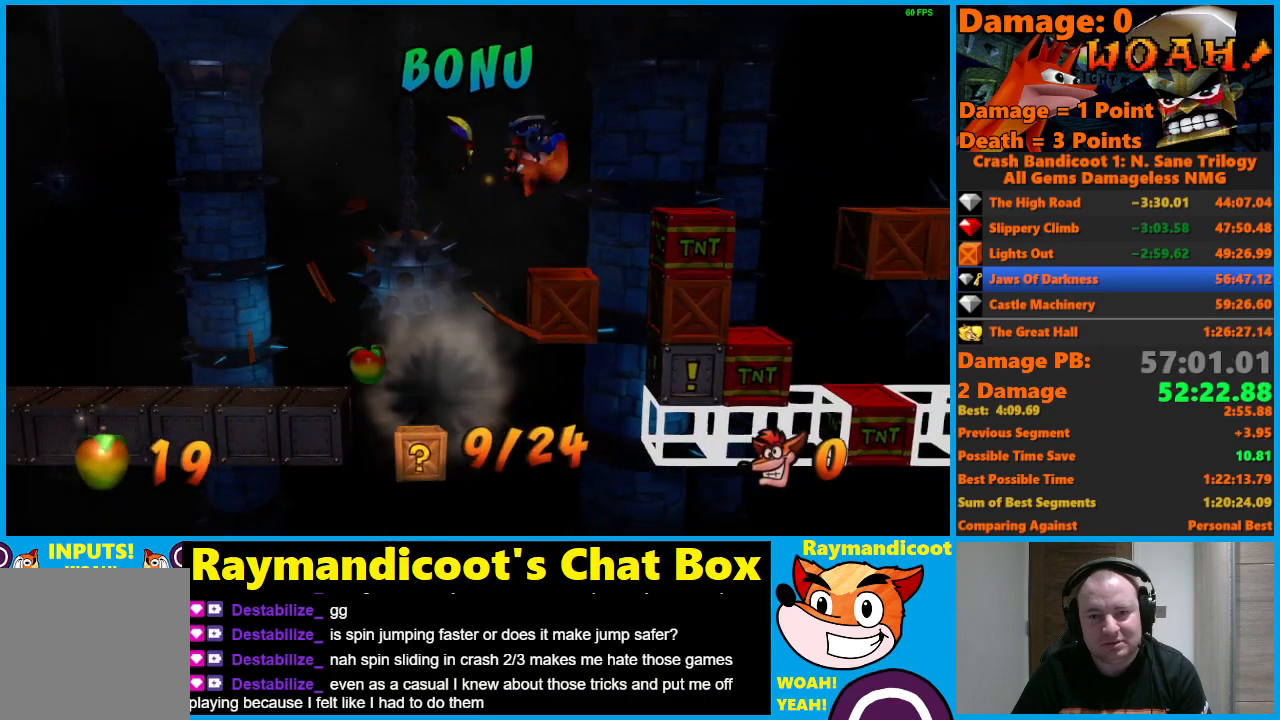
{"buttons": [], "left_stick": "center", "right_stick": "center", "events": [[417, "DPAD_RIGHT", "up"]]}
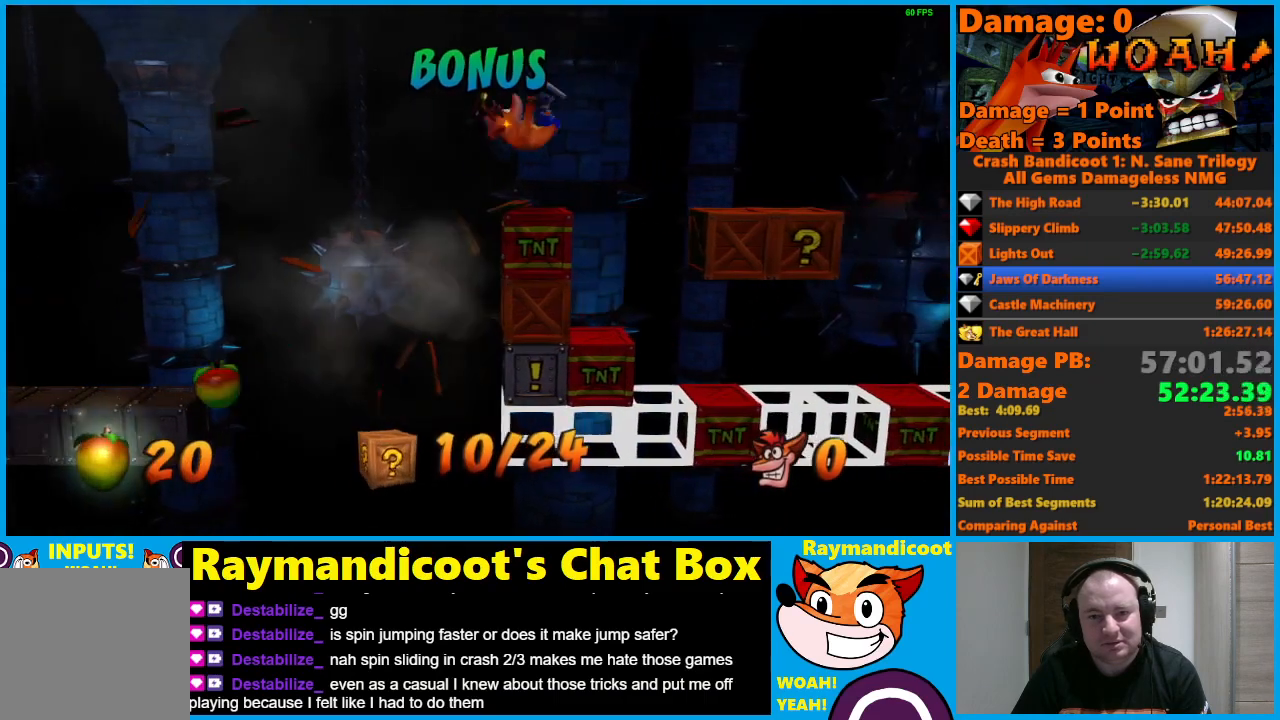
{"buttons": [], "left_stick": "center", "right_stick": "center", "events": []}
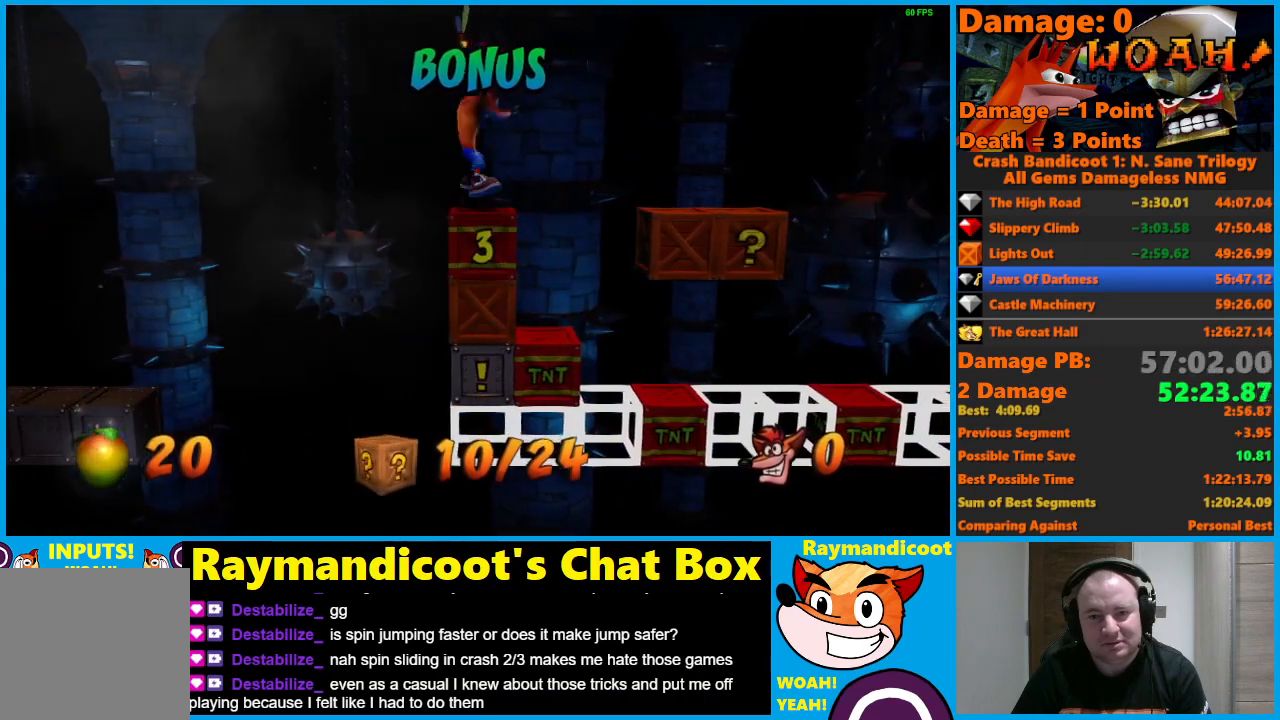
{"buttons": [], "left_stick": "center", "right_stick": "center", "events": []}
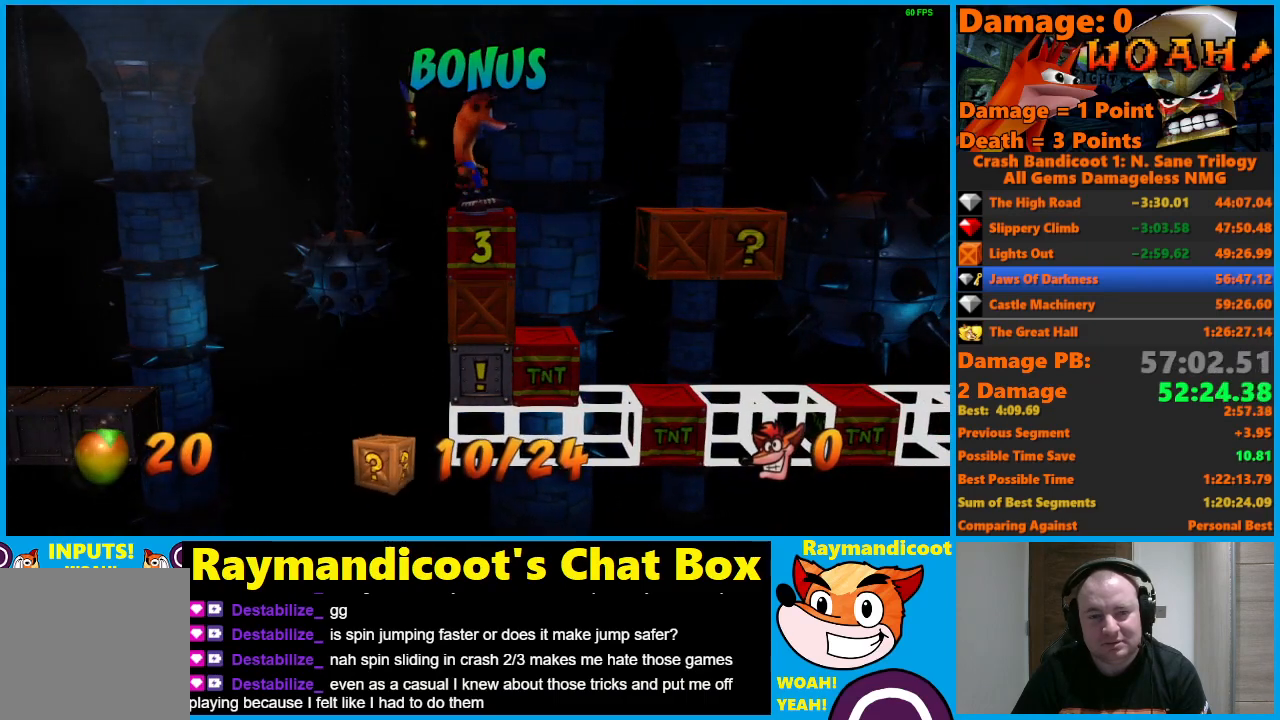
{"buttons": [], "left_stick": "center", "right_stick": "center", "events": [[67, "DPAD_RIGHT", "down"], [150, "DPAD_RIGHT", "up"]]}
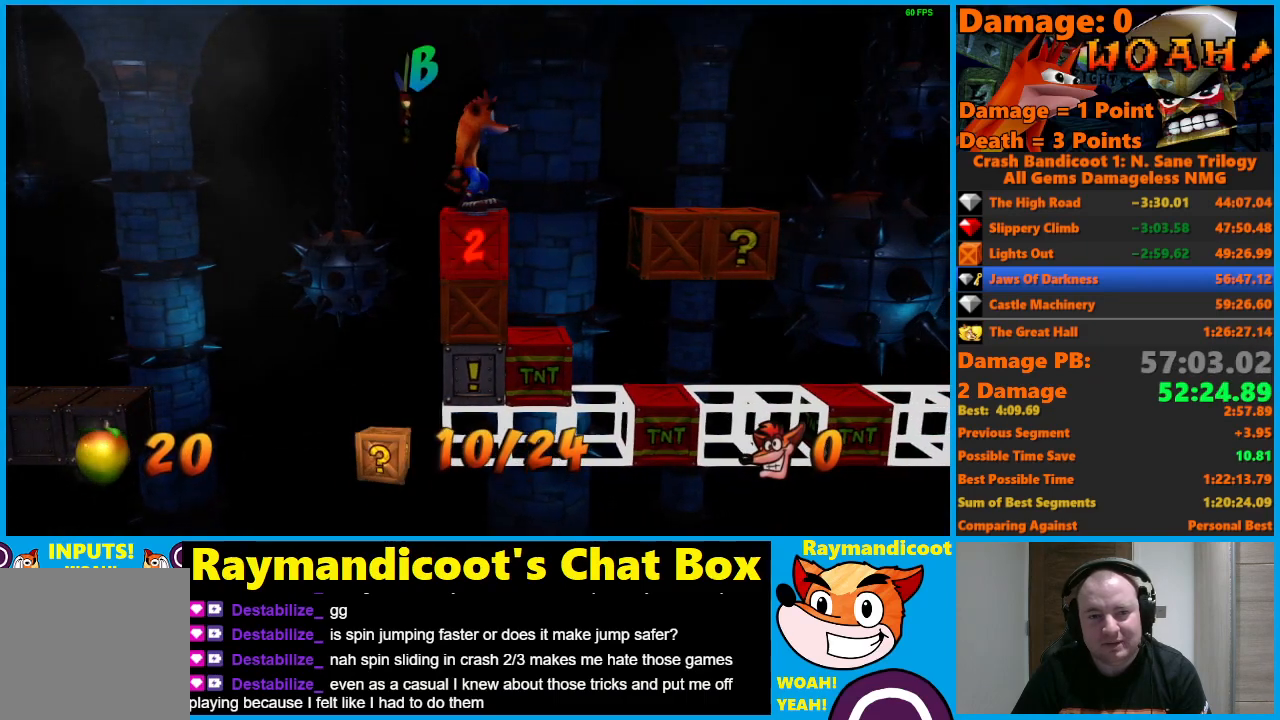
{"buttons": [], "left_stick": "center", "right_stick": "center", "events": []}
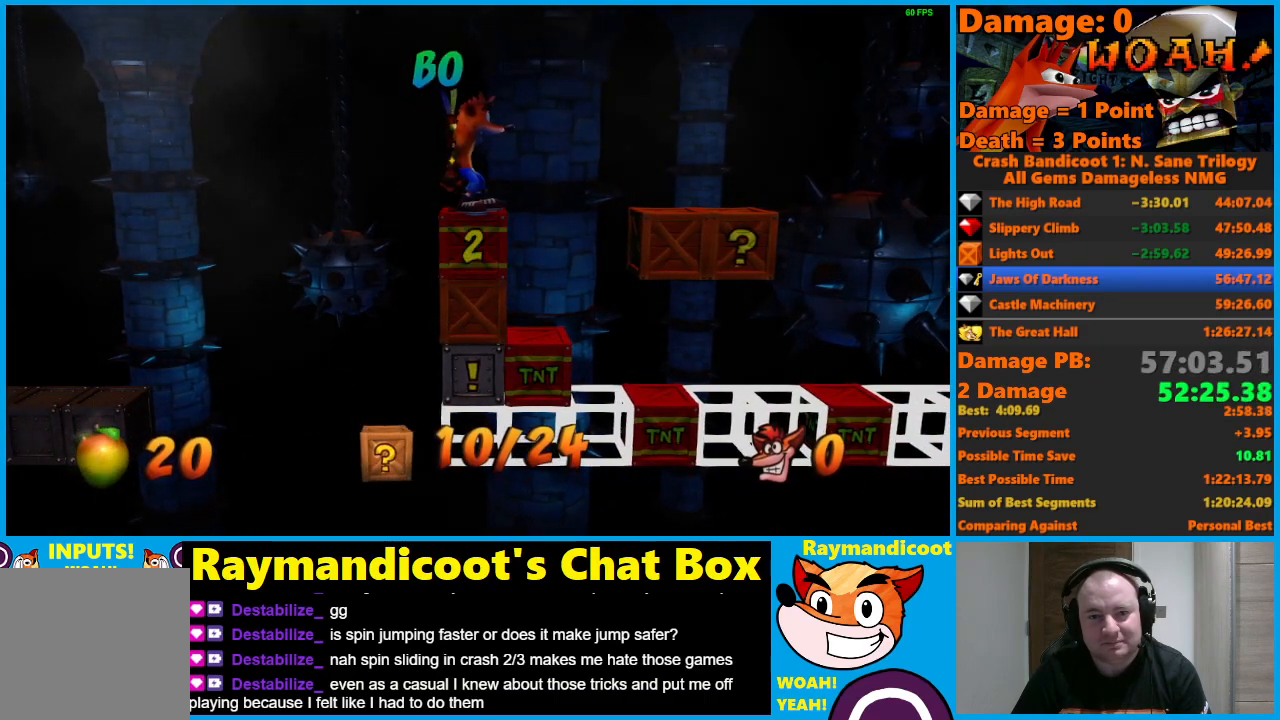
{"buttons": [], "left_stick": "center", "right_stick": "center", "events": []}
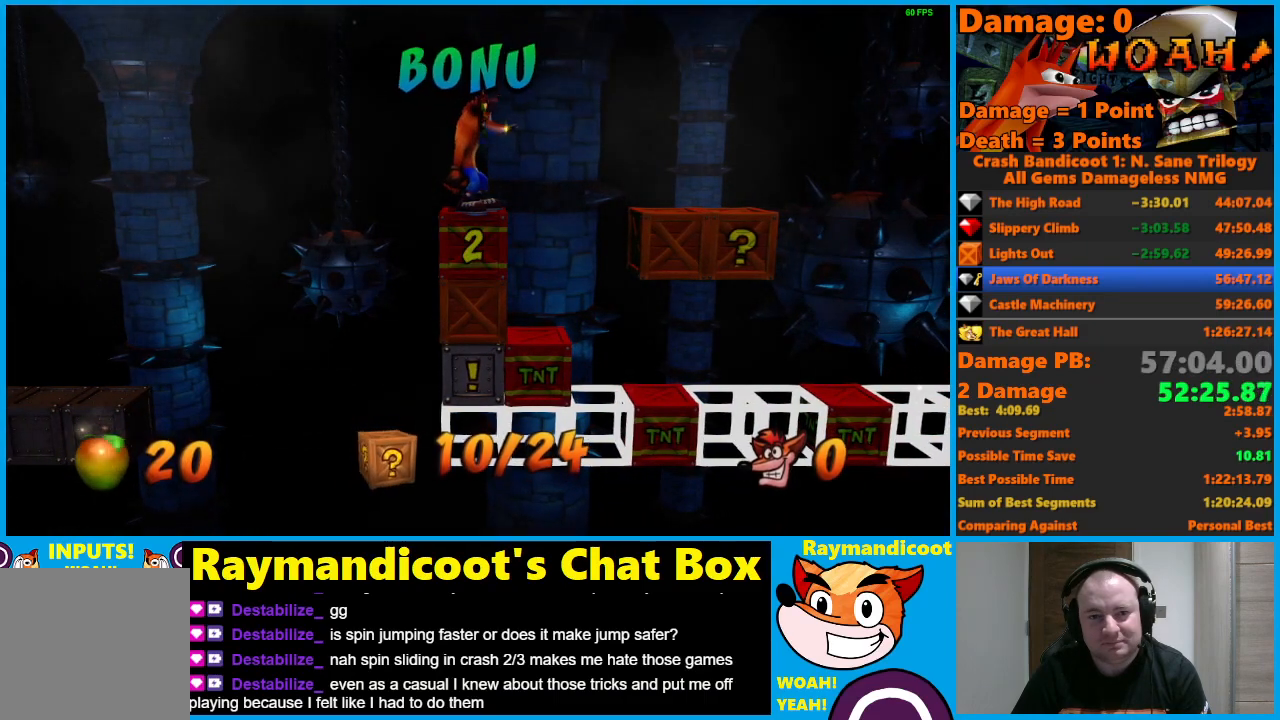
{"buttons": [], "left_stick": "center", "right_stick": "center", "events": []}
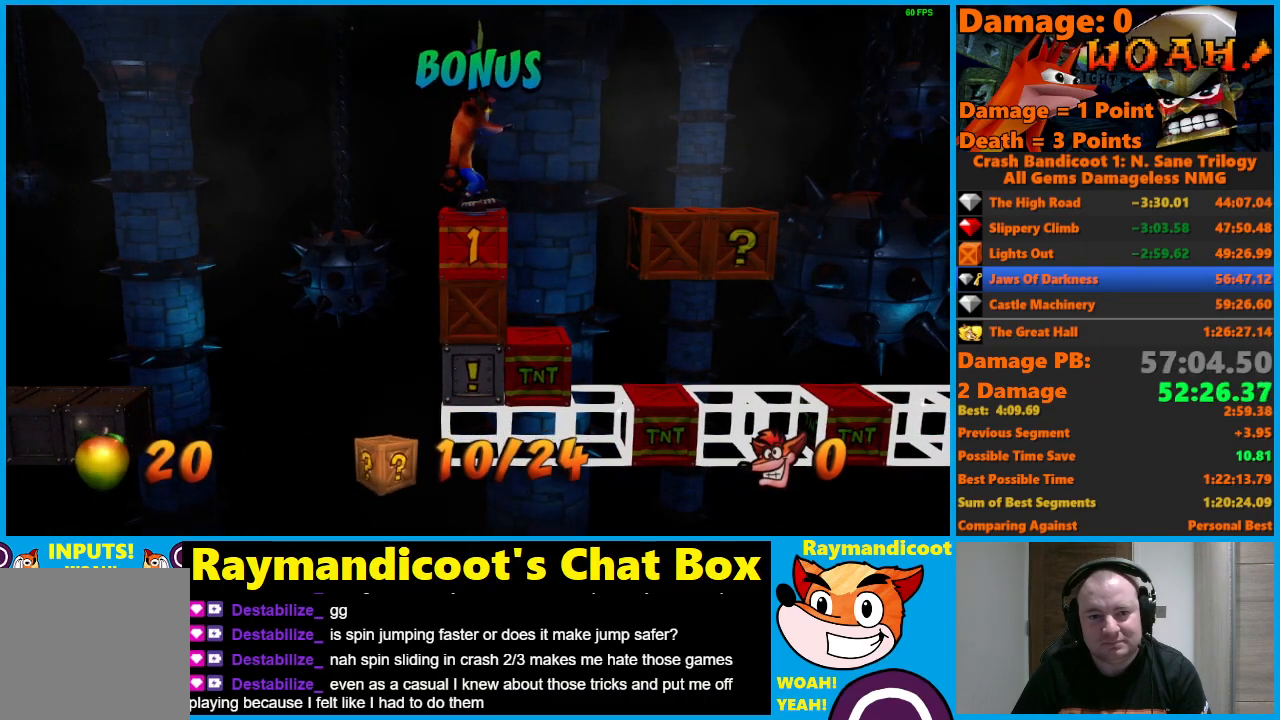
{"buttons": ["A", "DPAD_RIGHT"], "left_stick": "center", "right_stick": "center", "events": [[417, "DPAD_RIGHT", "down"], [467, "A", "down"]]}
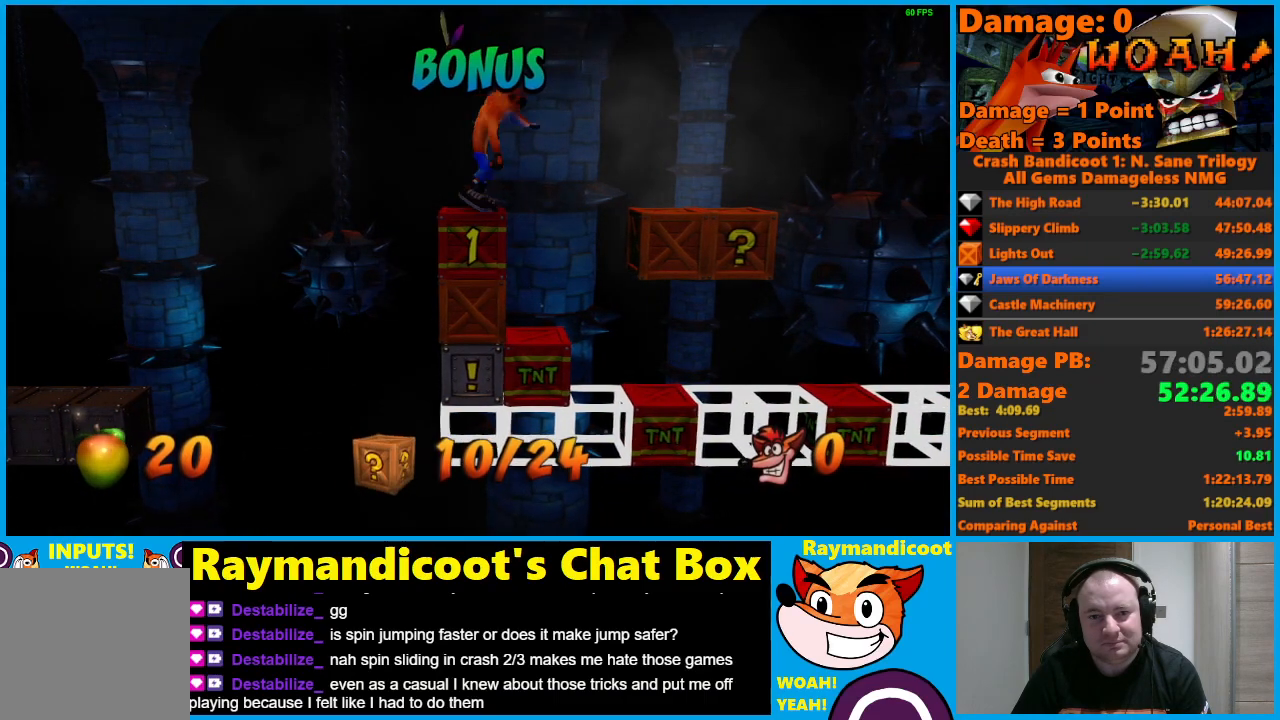
{"buttons": ["A", "DPAD_RIGHT"], "left_stick": "center", "right_stick": "center", "events": []}
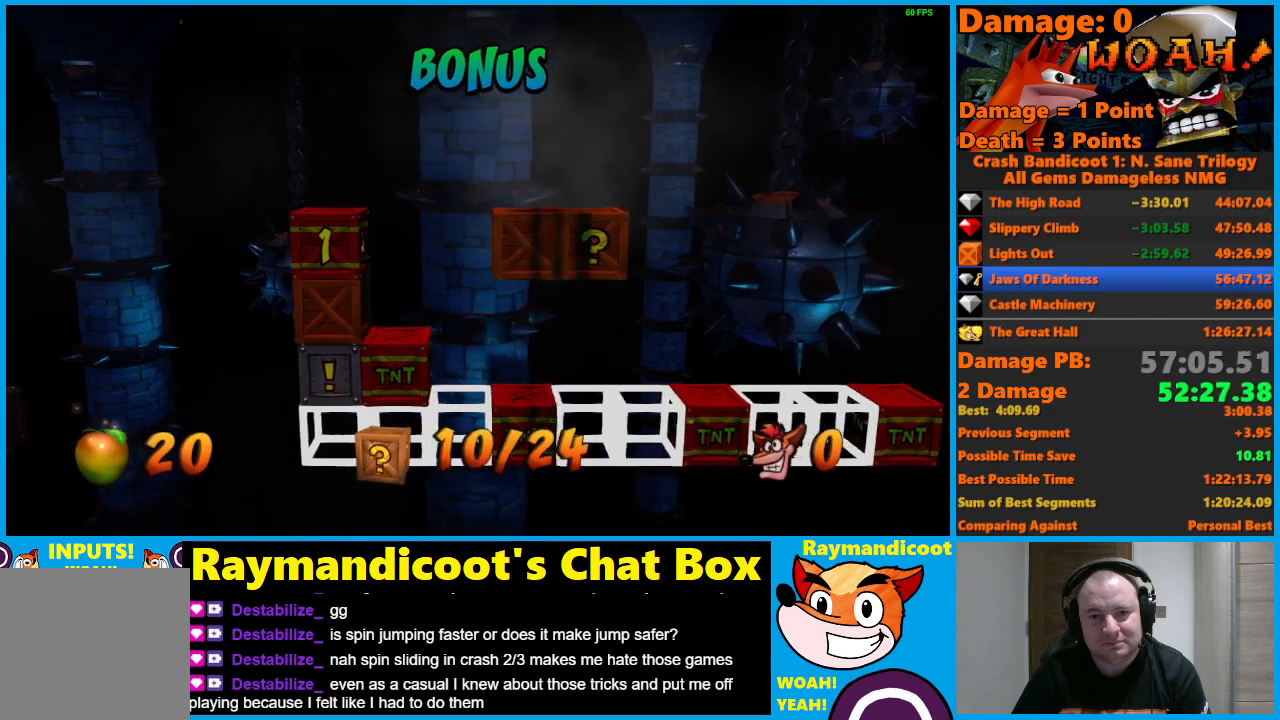
{"buttons": ["A", "DPAD_LEFT"], "left_stick": "center", "right_stick": "center", "events": [[50, "DPAD_RIGHT", "up"], [167, "DPAD_LEFT", "down"]]}
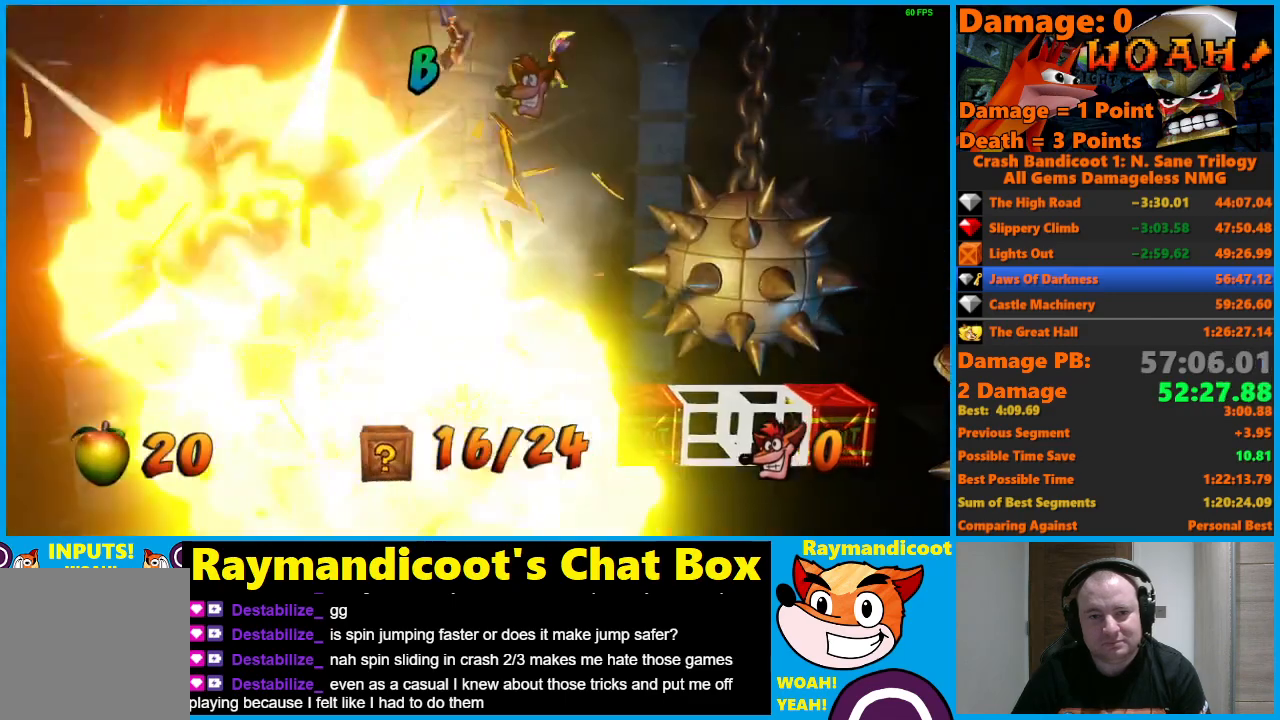
{"buttons": [], "left_stick": "center", "right_stick": "center", "events": [[400, "A", "up"], [400, "DPAD_LEFT", "up"]]}
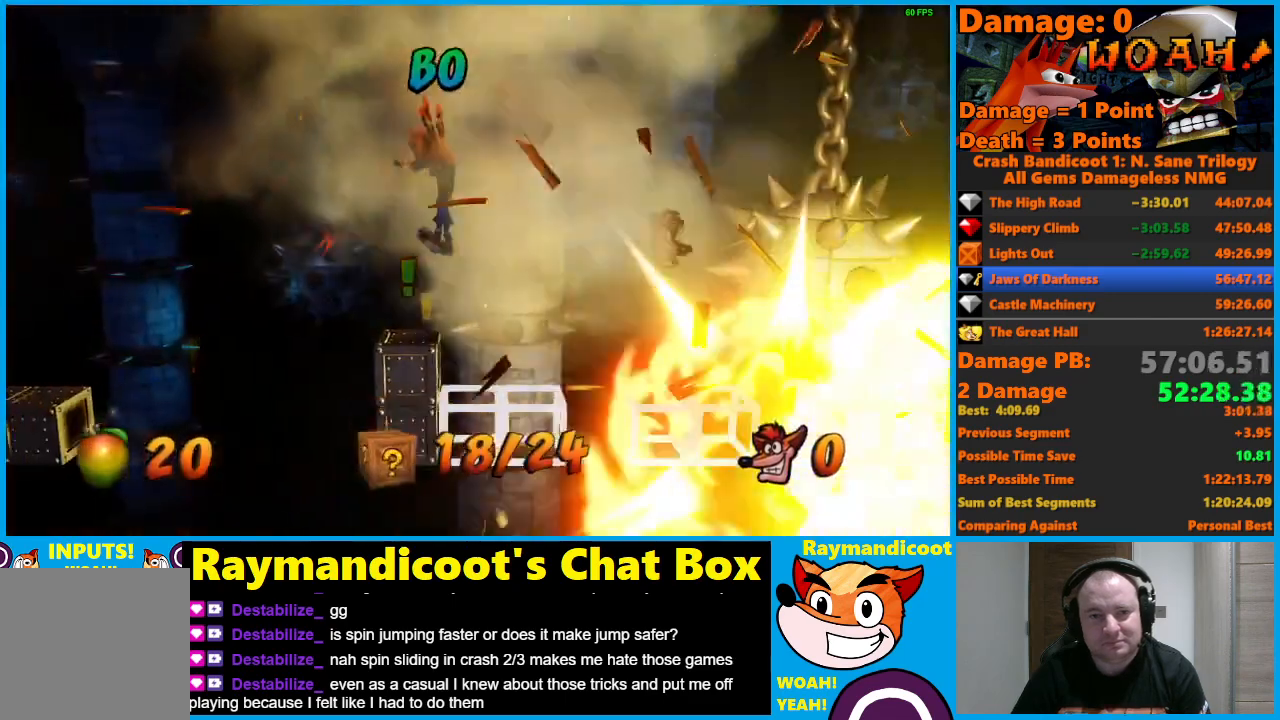
{"buttons": ["DPAD_RIGHT"], "left_stick": "center", "right_stick": "center", "events": [[383, "A", "down"], [467, "DPAD_RIGHT", "down"], [483, "A", "up"]]}
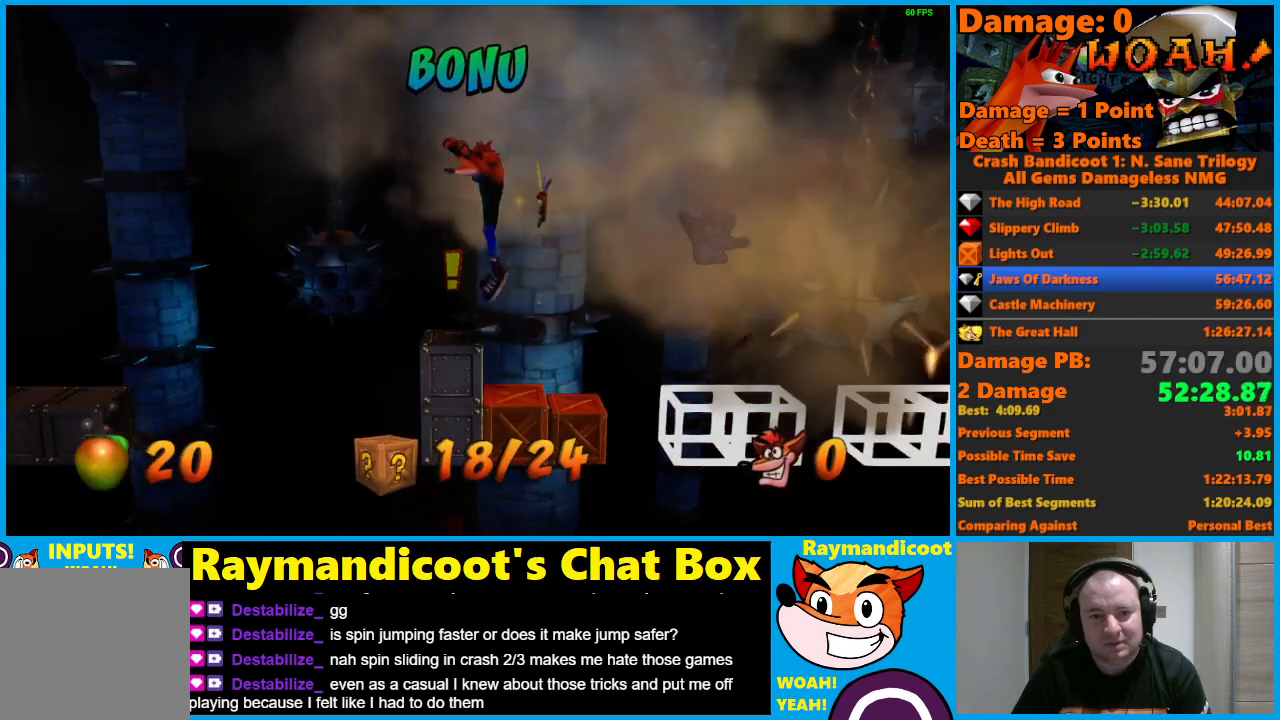
{"buttons": [], "left_stick": "center", "right_stick": "center", "events": [[183, "DPAD_RIGHT", "up"]]}
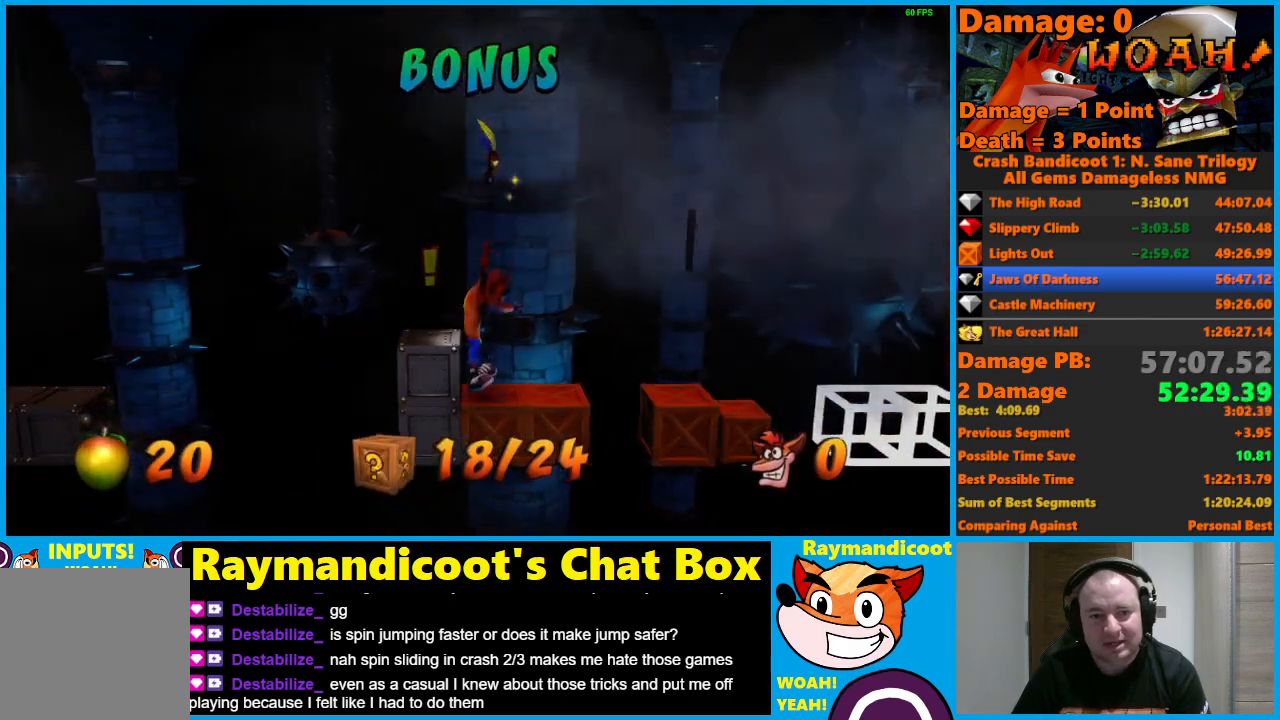
{"buttons": ["DPAD_RIGHT"], "left_stick": "center", "right_stick": "center", "events": [[50, "DPAD_RIGHT", "down"], [267, "DPAD_RIGHT", "up"], [467, "DPAD_RIGHT", "down"]]}
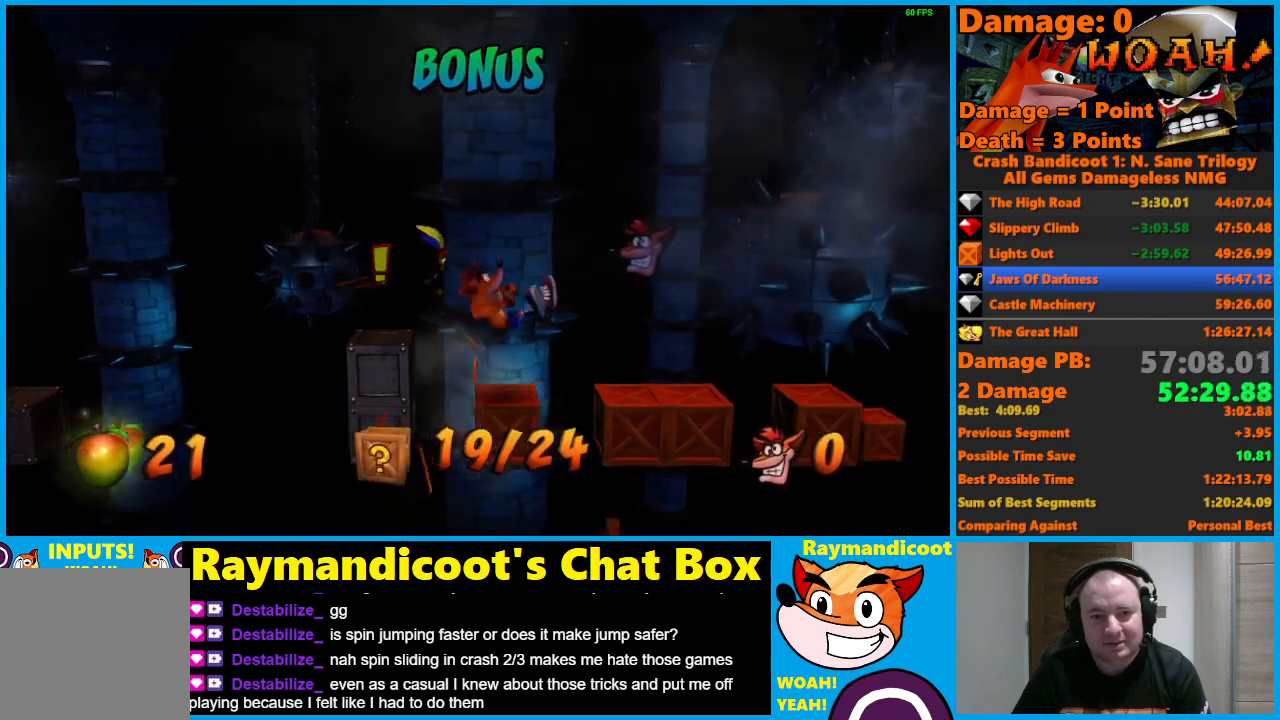
{"buttons": [], "left_stick": "center", "right_stick": "center", "events": [[317, "DPAD_RIGHT", "up"]]}
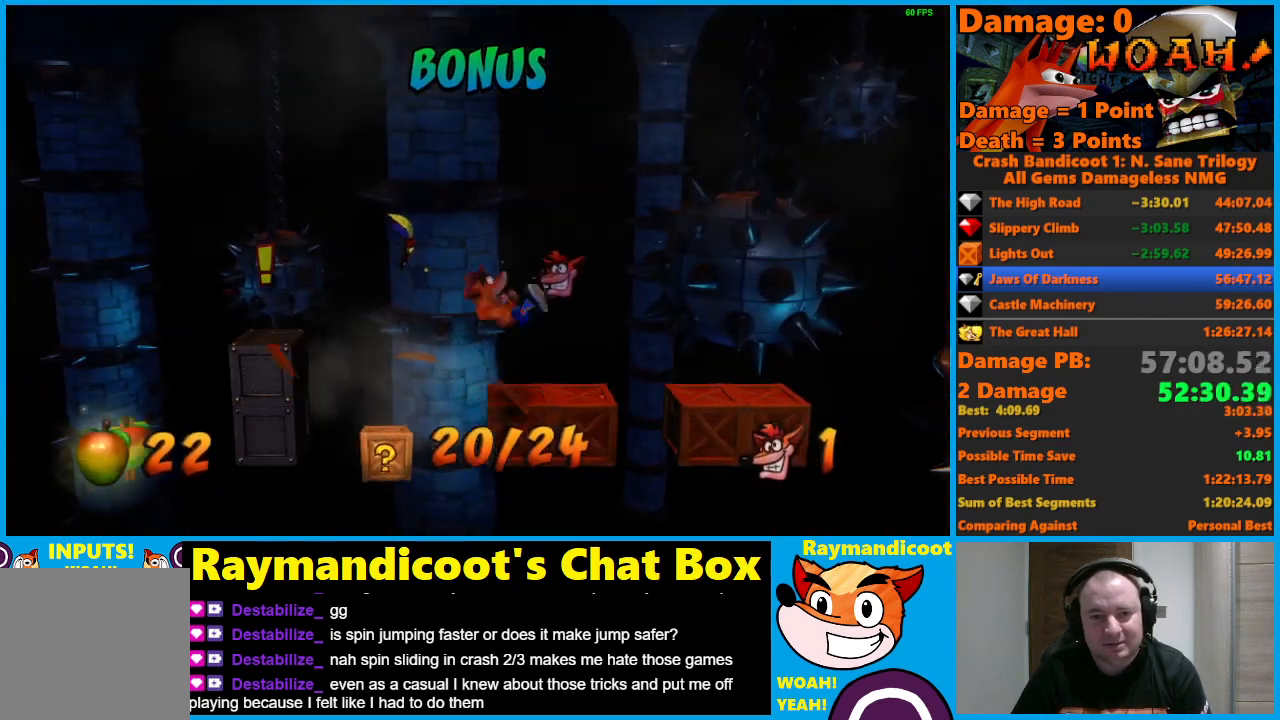
{"buttons": ["DPAD_RIGHT"], "left_stick": "center", "right_stick": "center", "events": [[50, "DPAD_RIGHT", "down"], [233, "DPAD_RIGHT", "up"], [500, "DPAD_RIGHT", "down"]]}
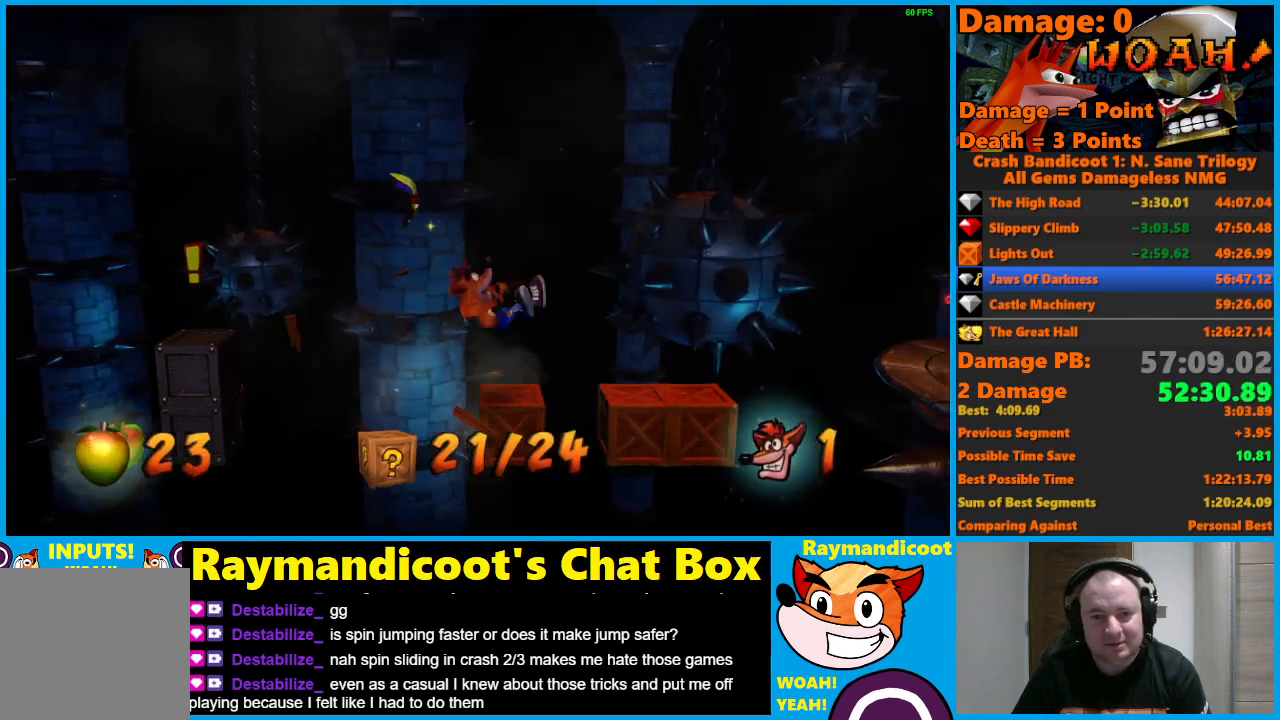
{"buttons": [], "left_stick": "center", "right_stick": "center", "events": [[400, "DPAD_RIGHT", "up"]]}
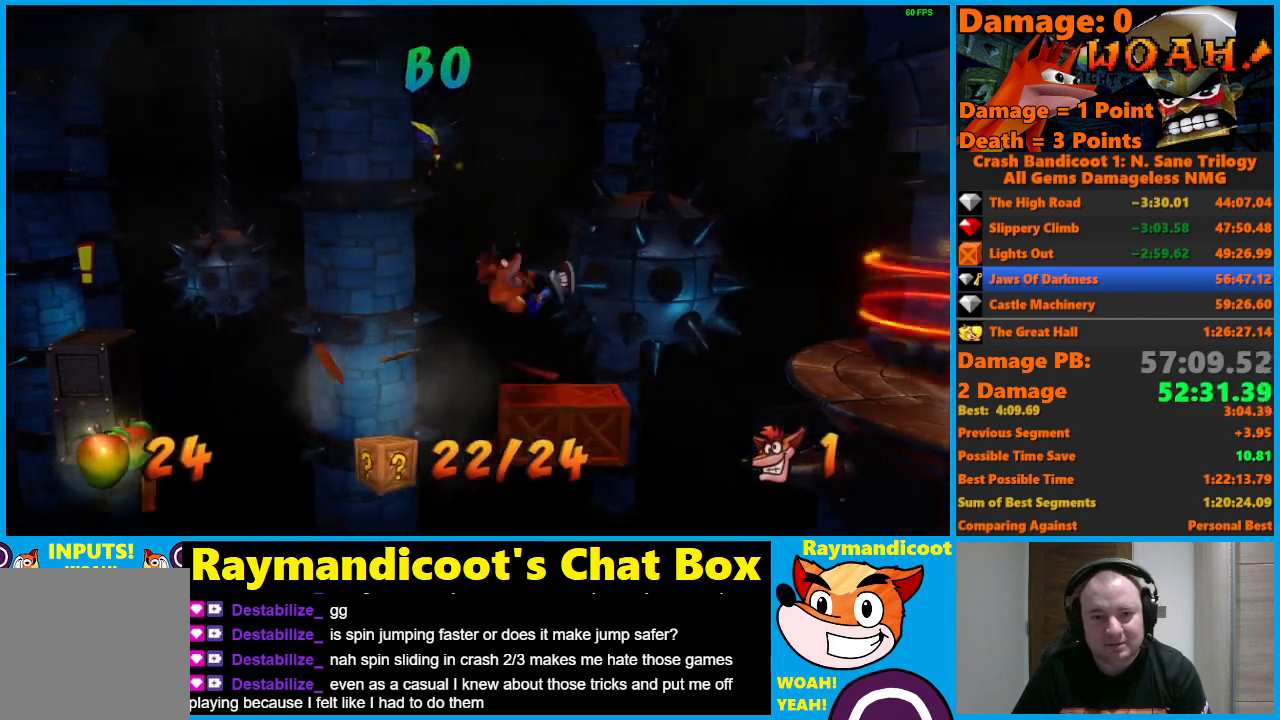
{"buttons": ["DPAD_RIGHT"], "left_stick": "center", "right_stick": "center", "events": [[83, "DPAD_RIGHT", "down"], [317, "DPAD_RIGHT", "up"], [467, "DPAD_RIGHT", "down"]]}
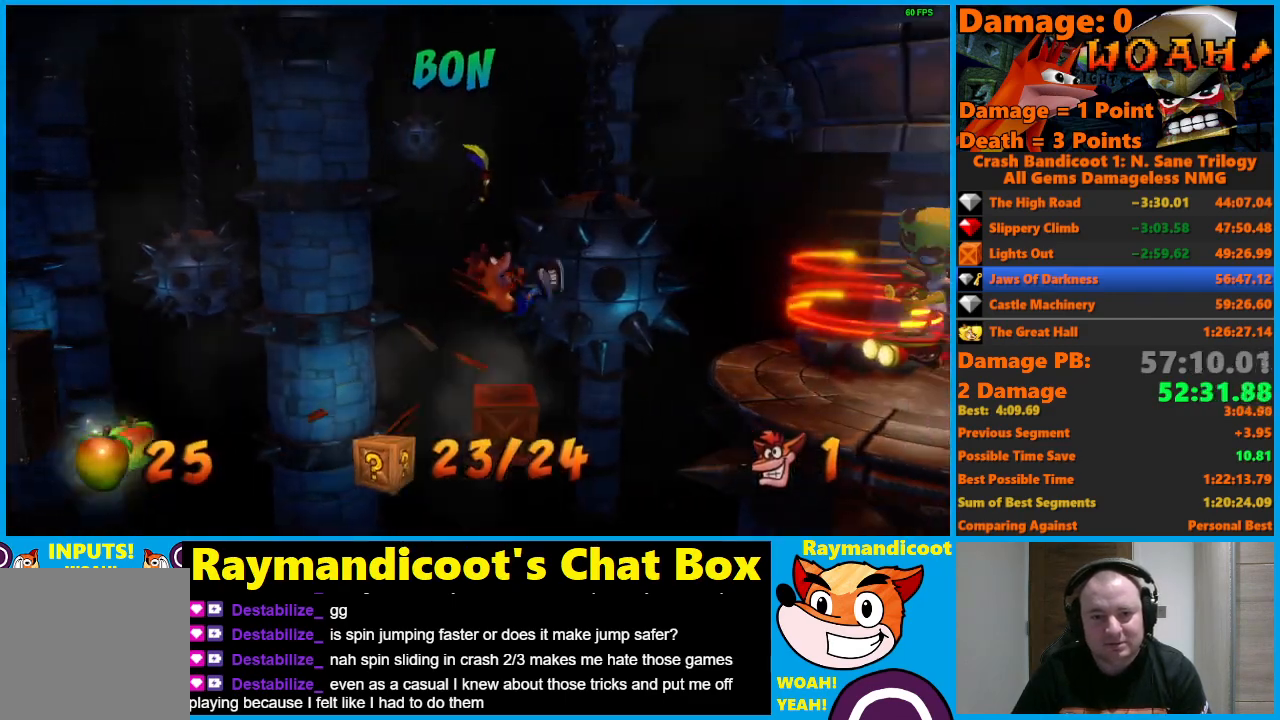
{"buttons": ["A", "DPAD_RIGHT"], "left_stick": "center", "right_stick": "center", "events": [[17, "A", "down"]]}
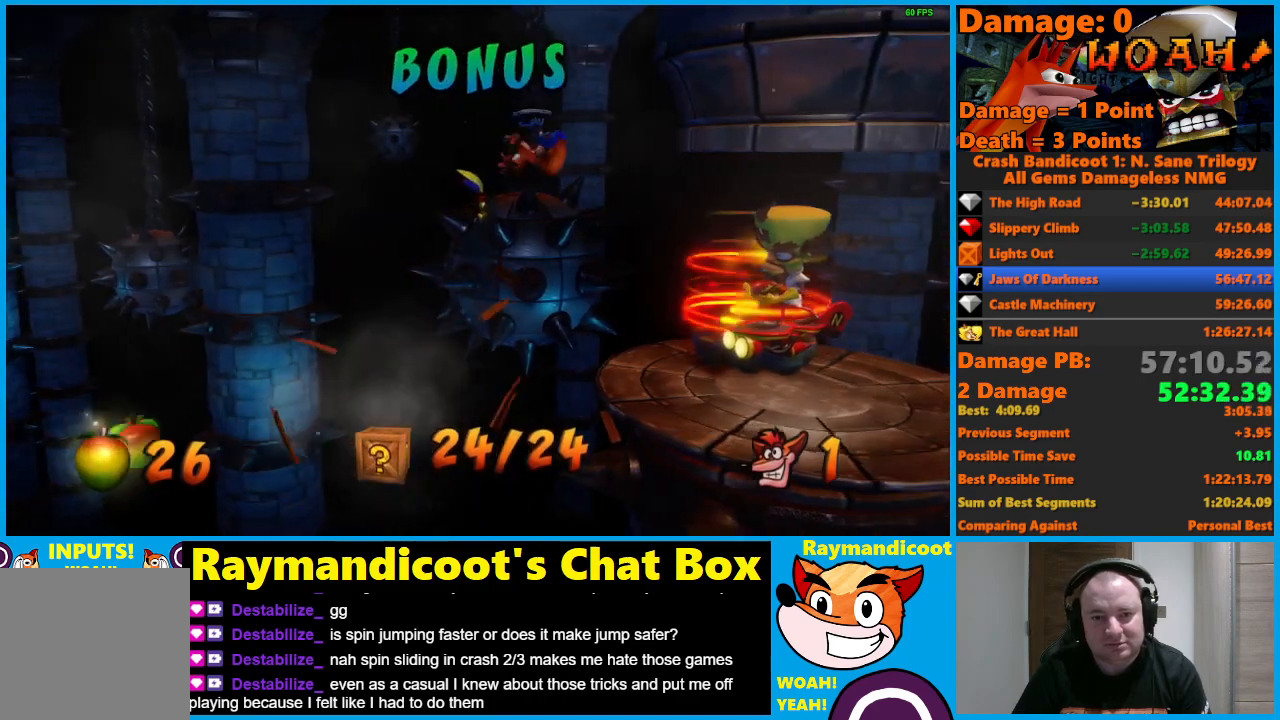
{"buttons": ["DPAD_RIGHT"], "left_stick": "center", "right_stick": "center", "events": [[217, "A", "up"]]}
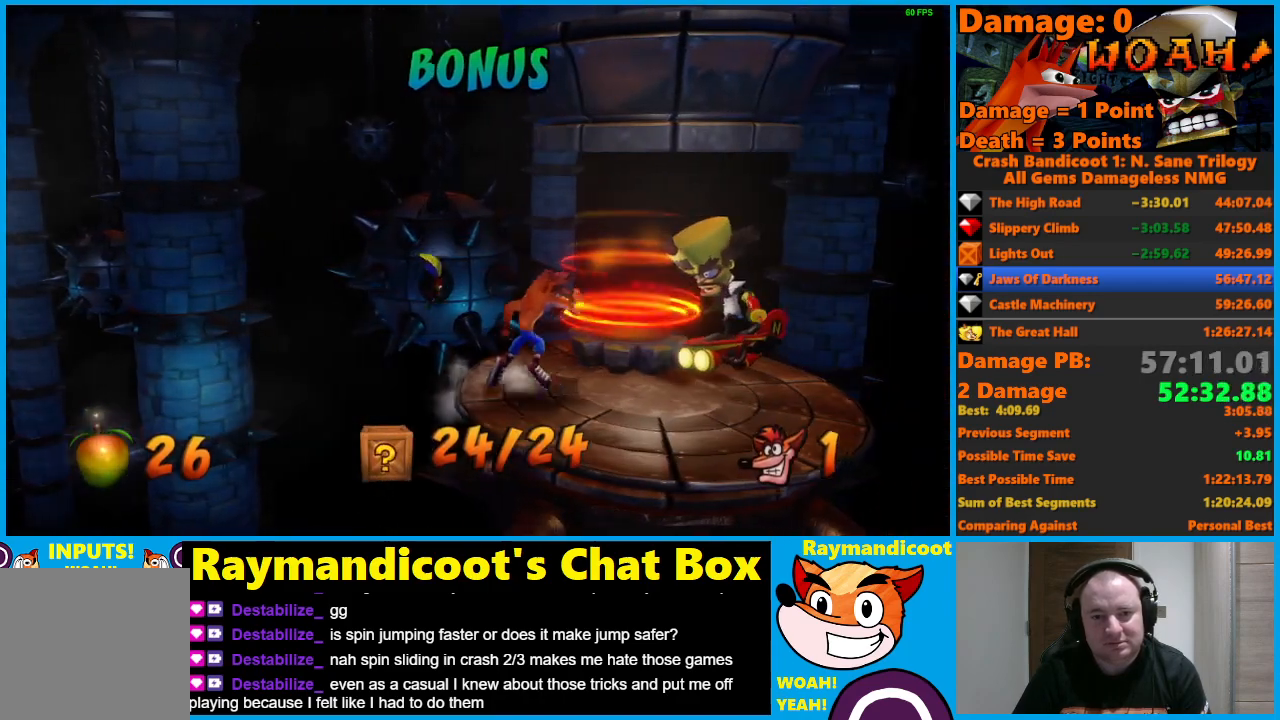
{"buttons": [], "left_stick": "center", "right_stick": "center", "events": [[217, "DPAD_UP", "down"], [317, "DPAD_RIGHT", "up"], [350, "DPAD_UP", "up"]]}
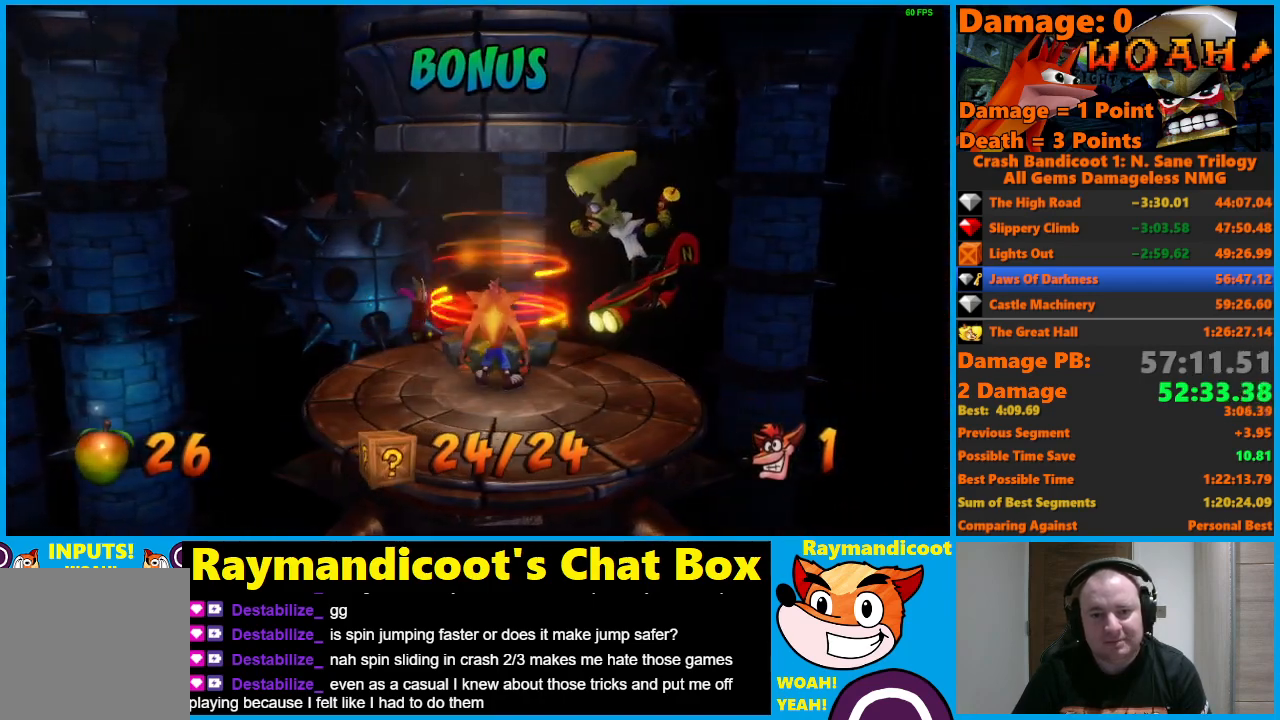
{"buttons": [], "left_stick": "center", "right_stick": "center", "events": []}
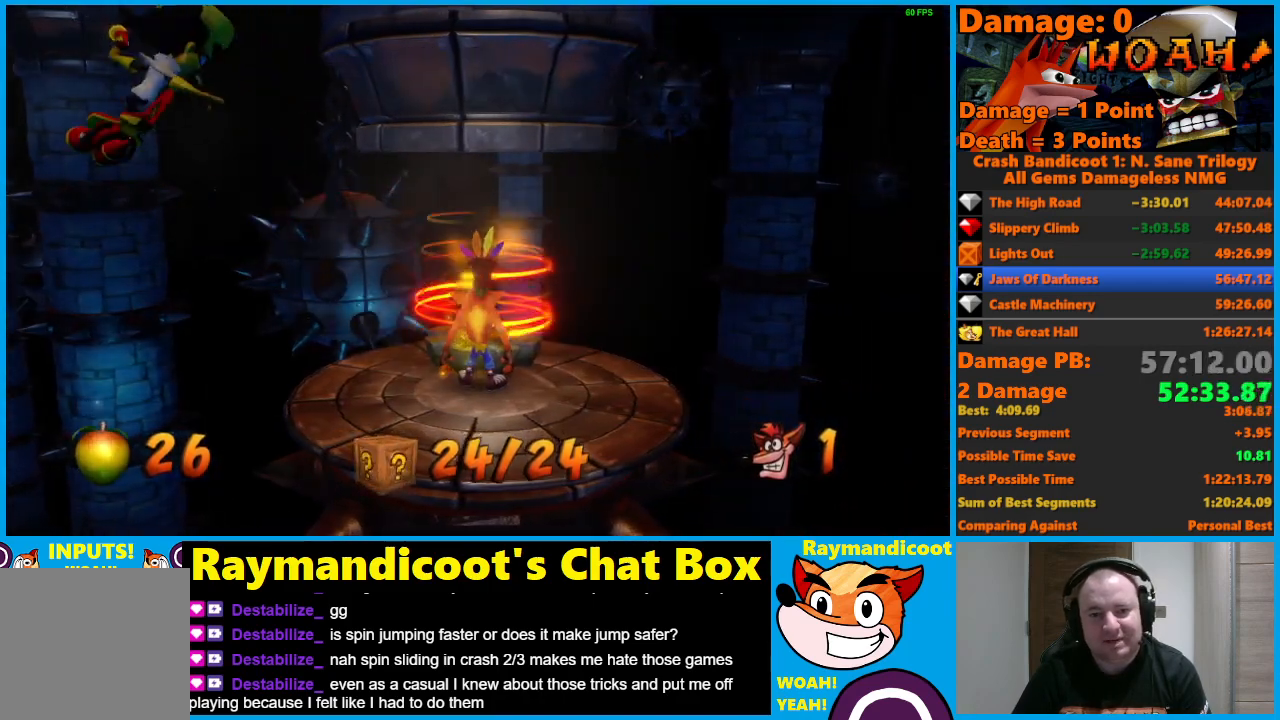
{"buttons": ["DPAD_UP"], "left_stick": "center", "right_stick": "center", "events": [[283, "A", "down"], [283, "DPAD_UP", "down"], [400, "A", "up"]]}
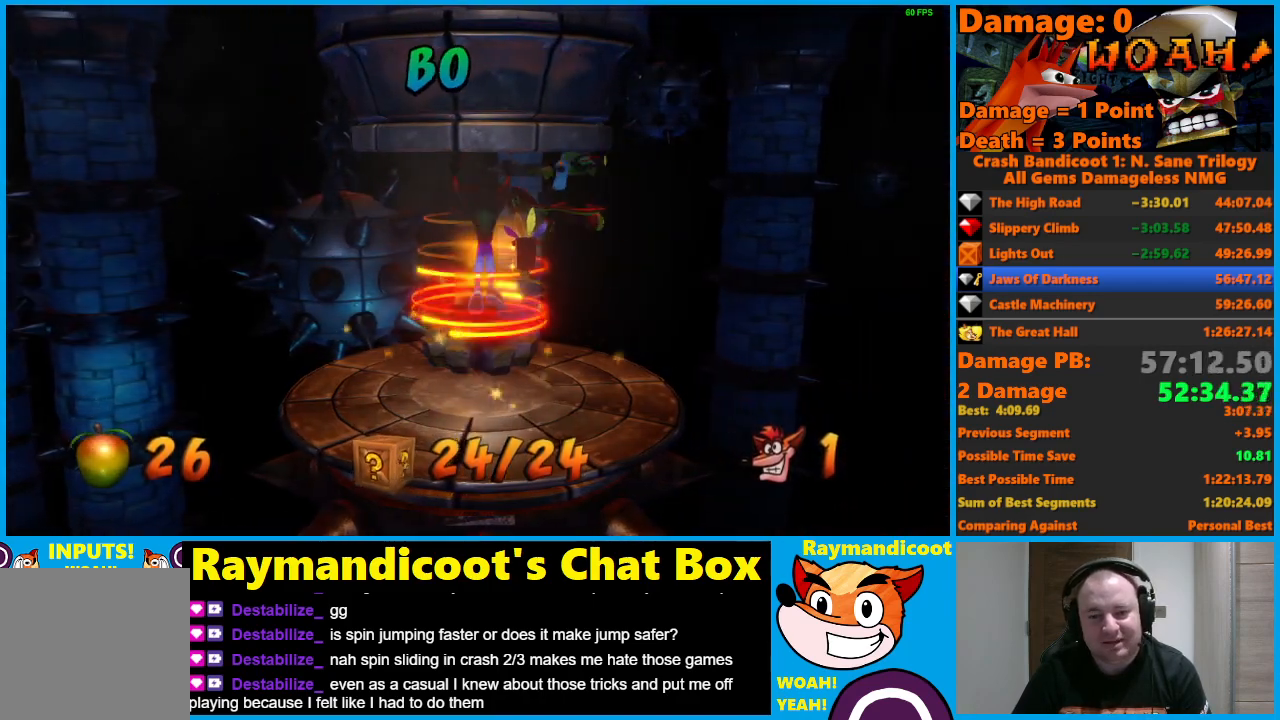
{"buttons": [], "left_stick": "center", "right_stick": "center", "events": [[383, "DPAD_UP", "up"]]}